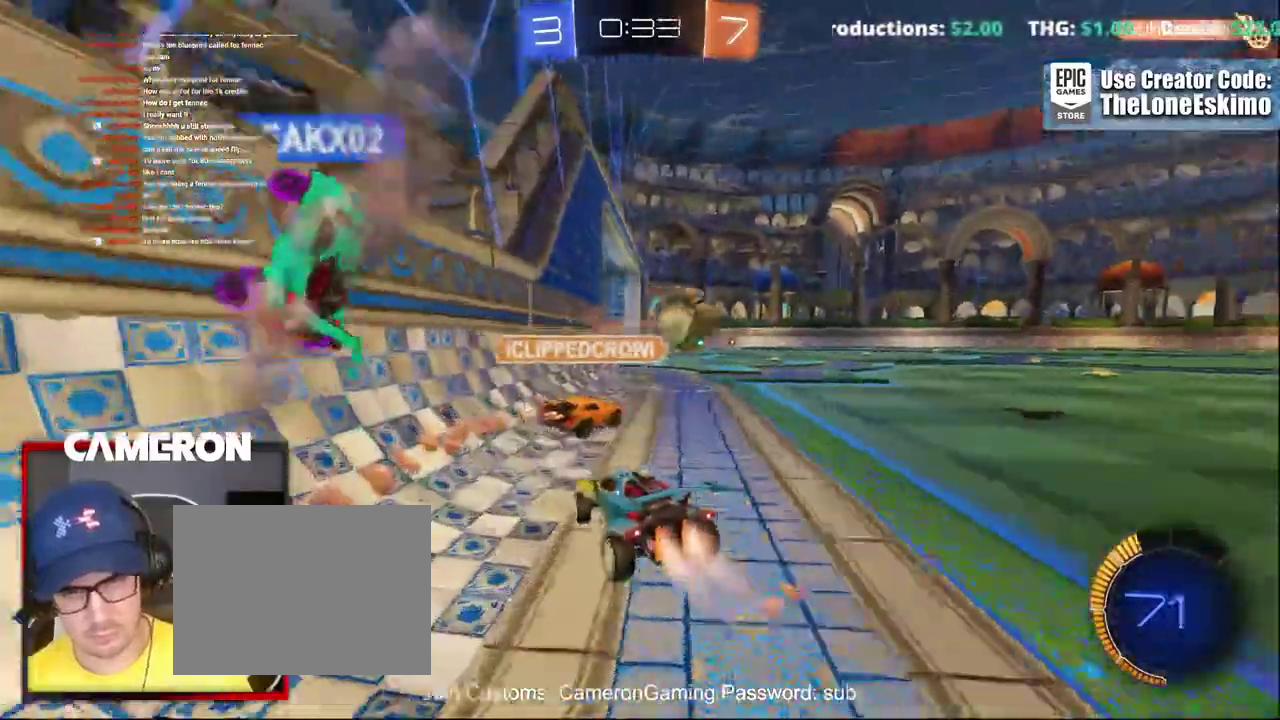
Gameplay with a controller (Xbox layout); each line is a JSON object with the inputs held at the frame after it. "events" lists button and stick changes between this image and that frame as [ms after this image, input, new state], when the widget could be followed in between. This document gives stick clicks only as held states, not as events. Not read: L1 R1.
{"buttons": ["B", "R2"], "left_stick": "center", "right_stick": "center"}
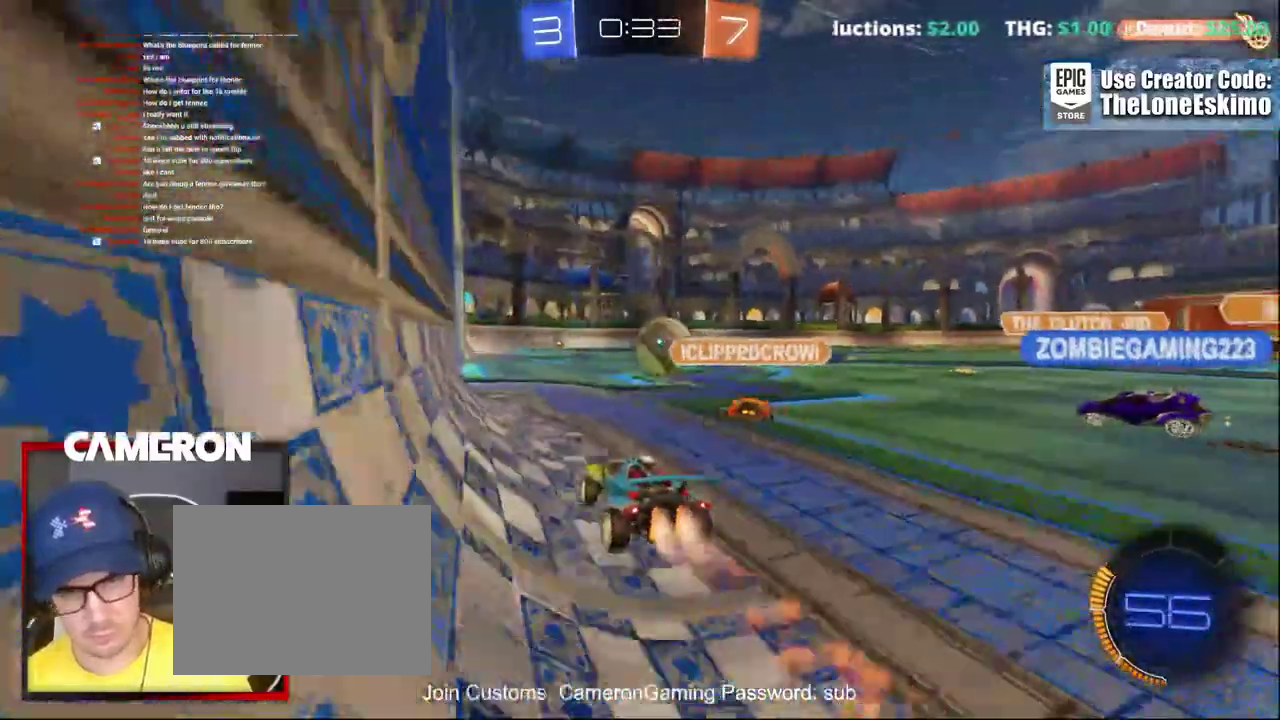
{"buttons": ["B", "R2"], "left_stick": "center", "right_stick": "center", "events": [[200, "left_stick", "right"], [367, "left_stick", "center"]]}
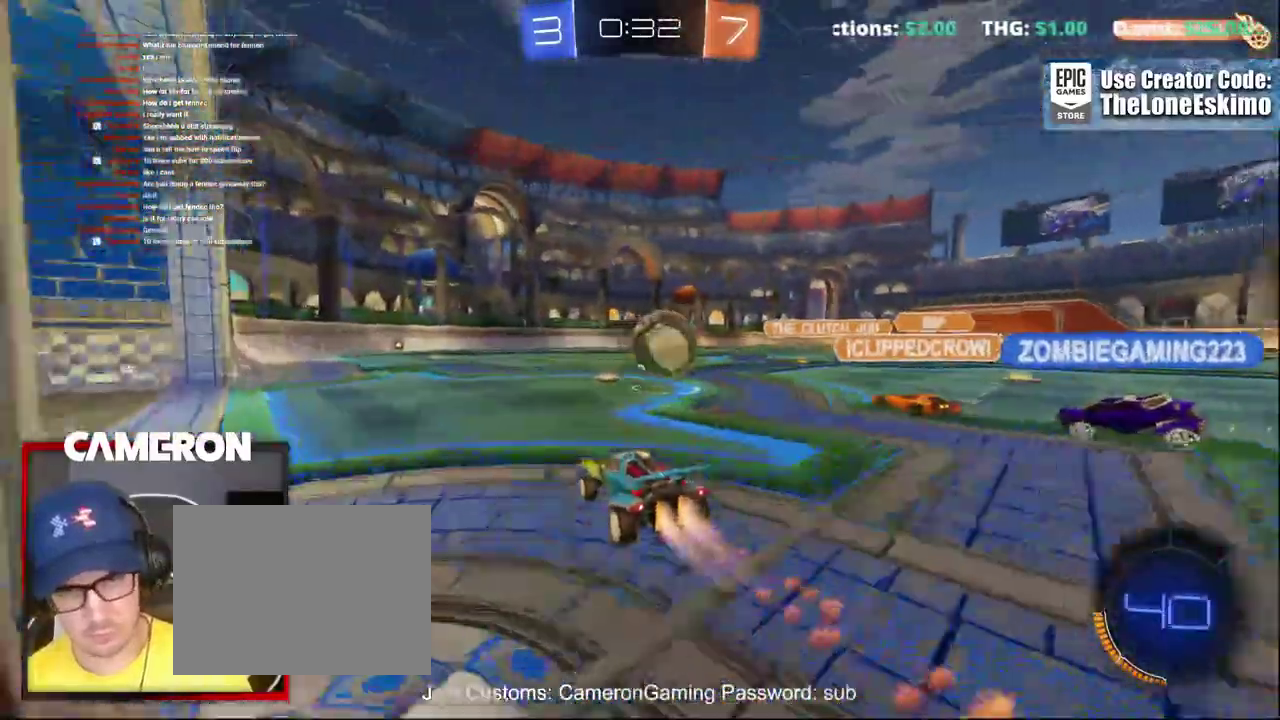
{"buttons": ["L2"], "left_stick": "right", "right_stick": "center", "events": [[50, "left_stick", "right"], [67, "B", "up"], [183, "left_stick", "center"], [433, "left_stick", "right"], [450, "L2", "down"], [483, "R2", "up"]]}
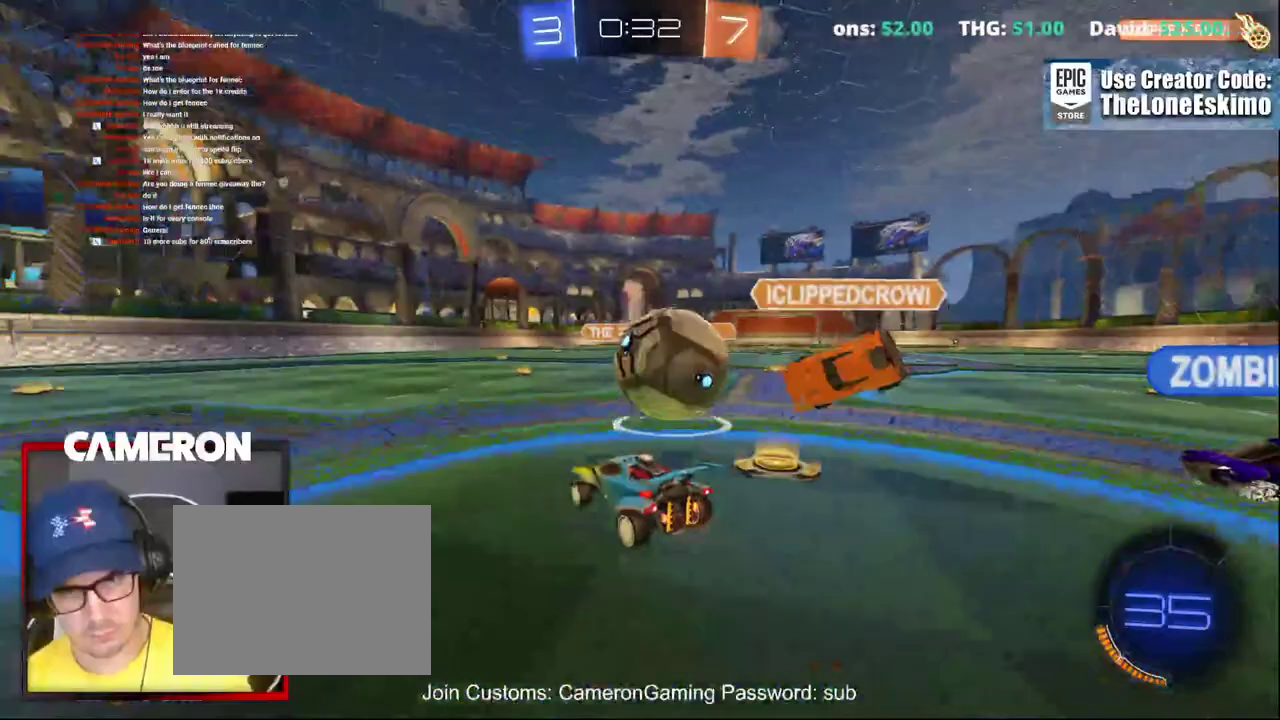
{"buttons": ["R2"], "left_stick": "right", "right_stick": "center"}
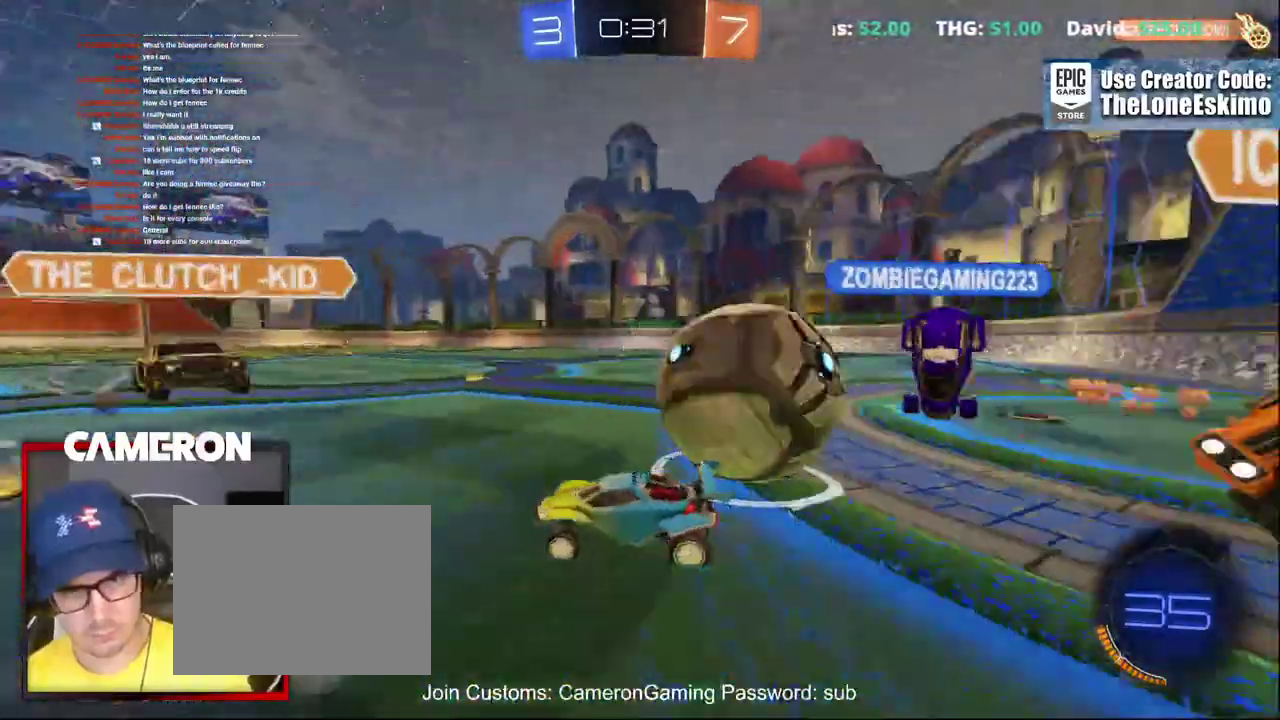
{"buttons": ["L2", "R2"], "left_stick": "left", "right_stick": "center", "events": [[150, "R2", "up"], [267, "left_stick", "center"], [283, "L2", "down"], [350, "left_stick", "left"], [467, "R2", "down"]]}
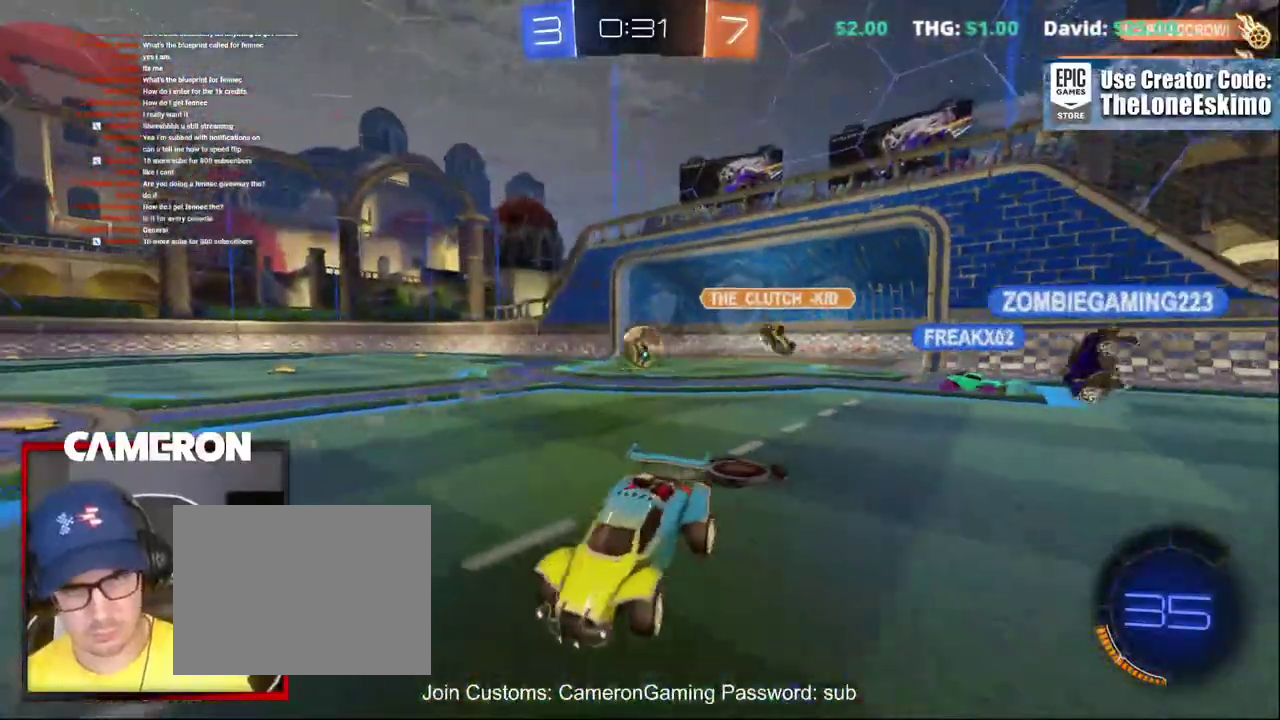
{"buttons": ["R2"], "left_stick": "left", "right_stick": "center", "events": [[17, "L2", "up"]]}
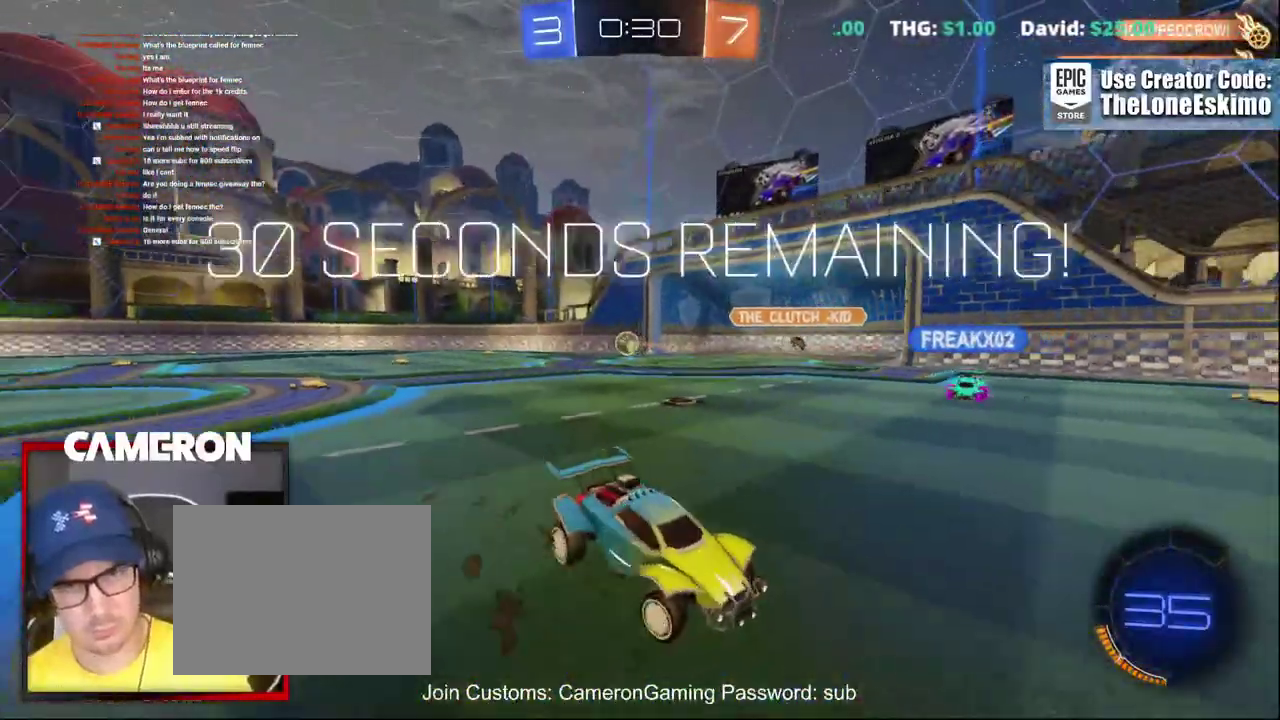
{"buttons": ["R2"], "left_stick": "left", "right_stick": "center", "events": []}
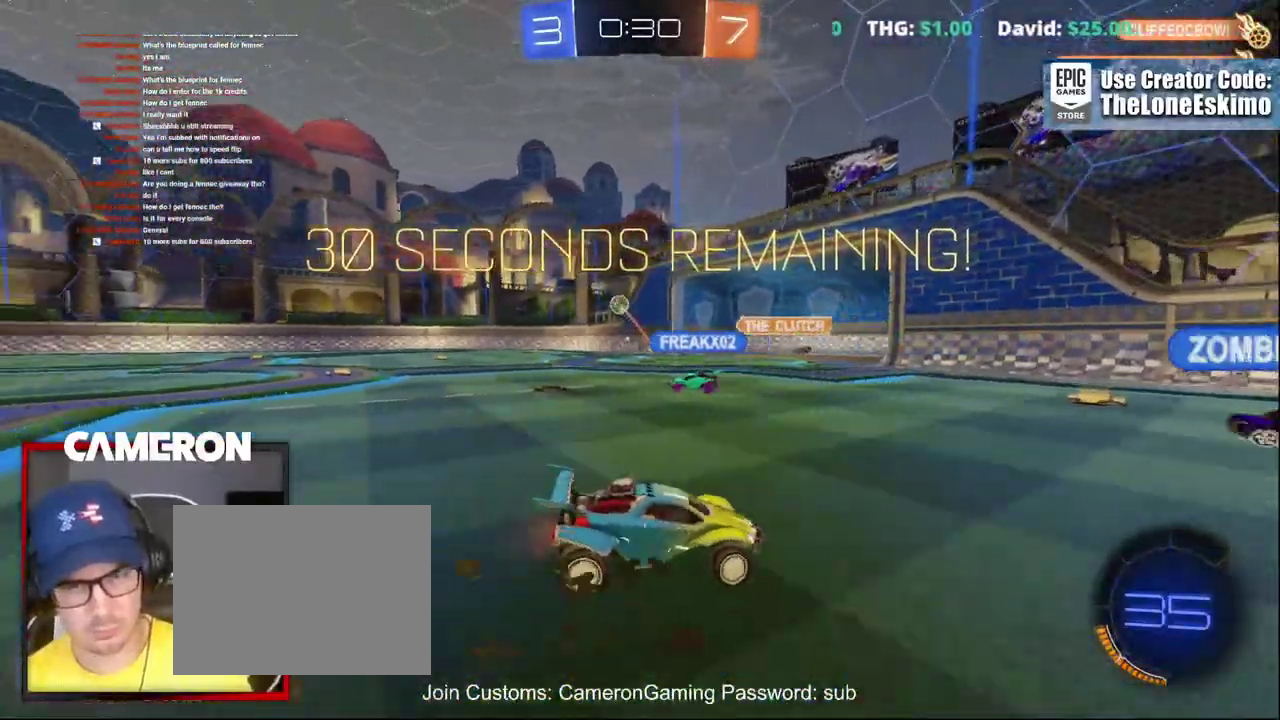
{"buttons": ["R2"], "left_stick": "up-left", "right_stick": "center"}
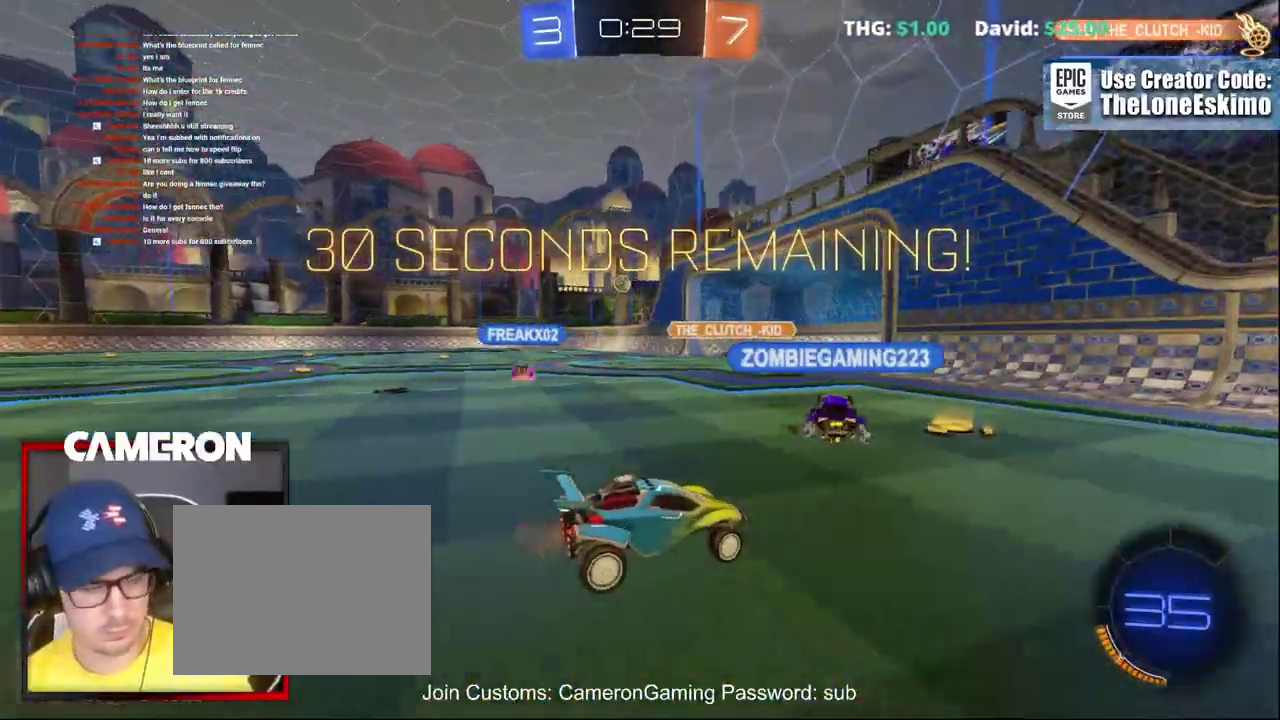
{"buttons": ["R2"], "left_stick": "center", "right_stick": "center"}
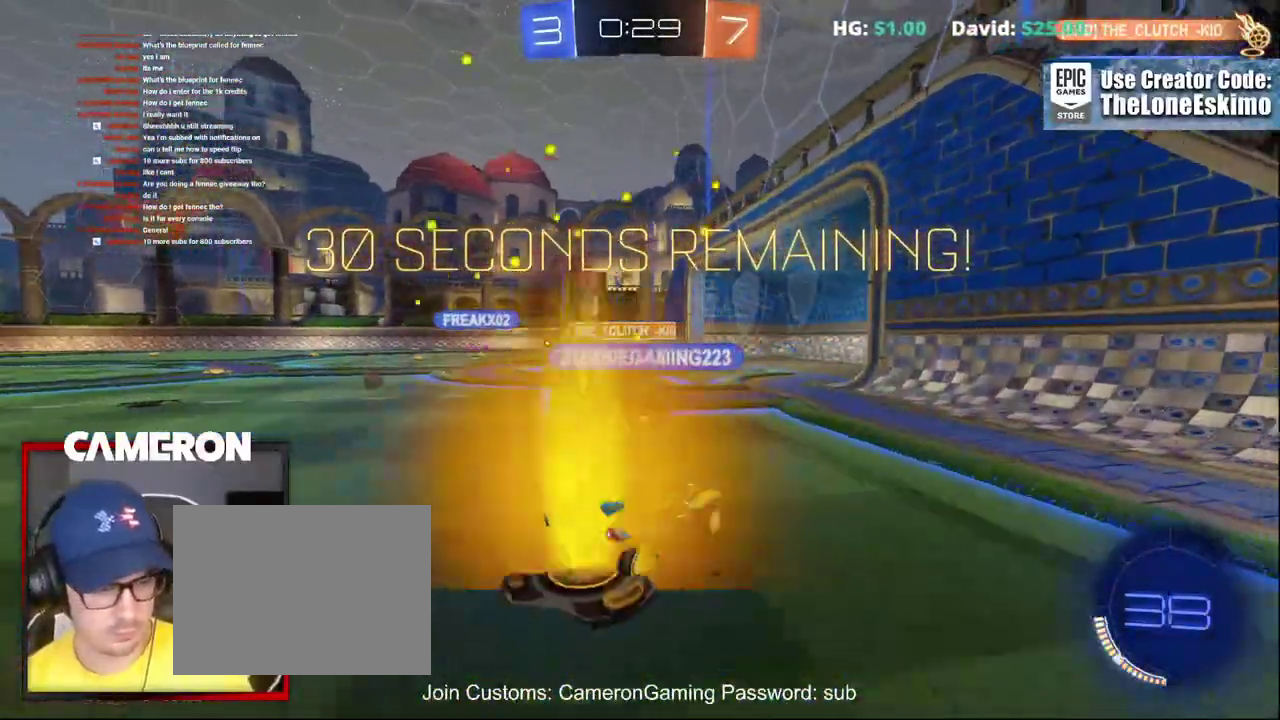
{"buttons": ["R2"], "left_stick": "left", "right_stick": "center", "events": [[50, "L2", "down"], [50, "left_stick", "right"], [117, "R2", "up"], [217, "left_stick", "center"], [233, "L2", "up"], [250, "R2", "down"], [367, "left_stick", "left"]]}
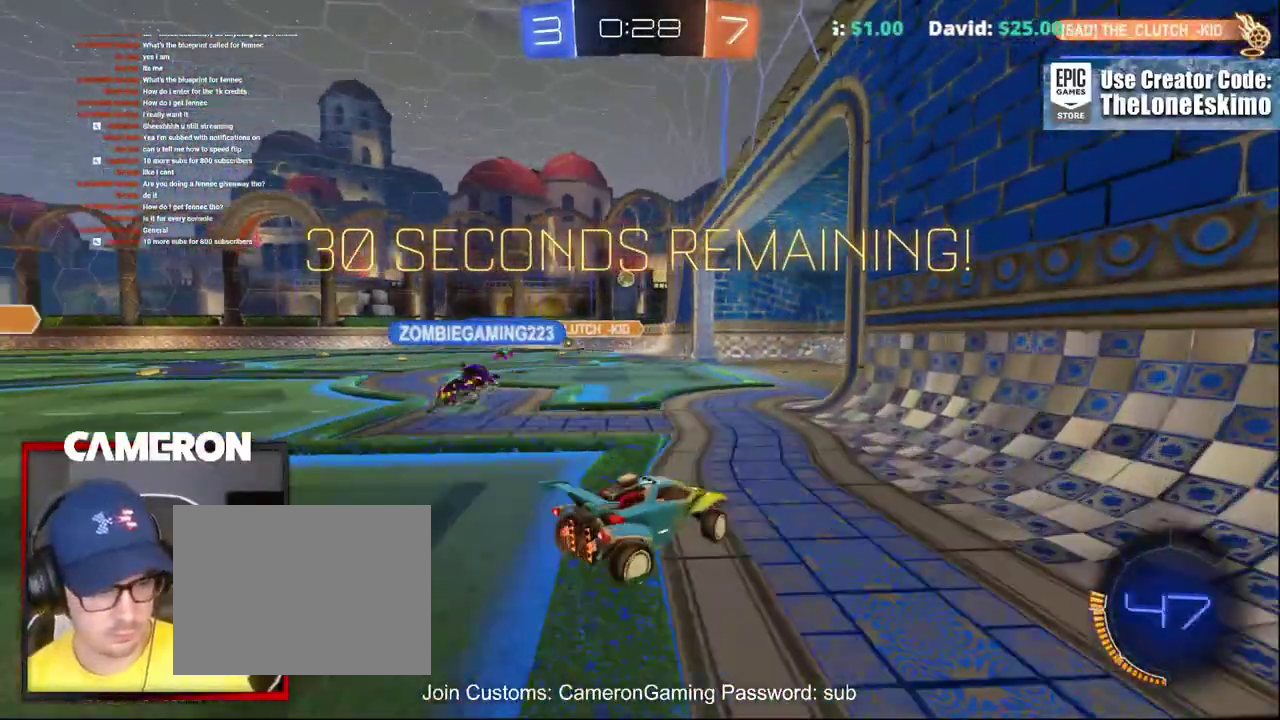
{"buttons": ["R2"], "left_stick": "center", "right_stick": "center", "events": [[50, "left_stick", "center"], [183, "left_stick", "left"], [283, "R2", "up"], [317, "L2", "down"], [417, "R2", "down"], [417, "left_stick", "center"], [467, "L2", "up"]]}